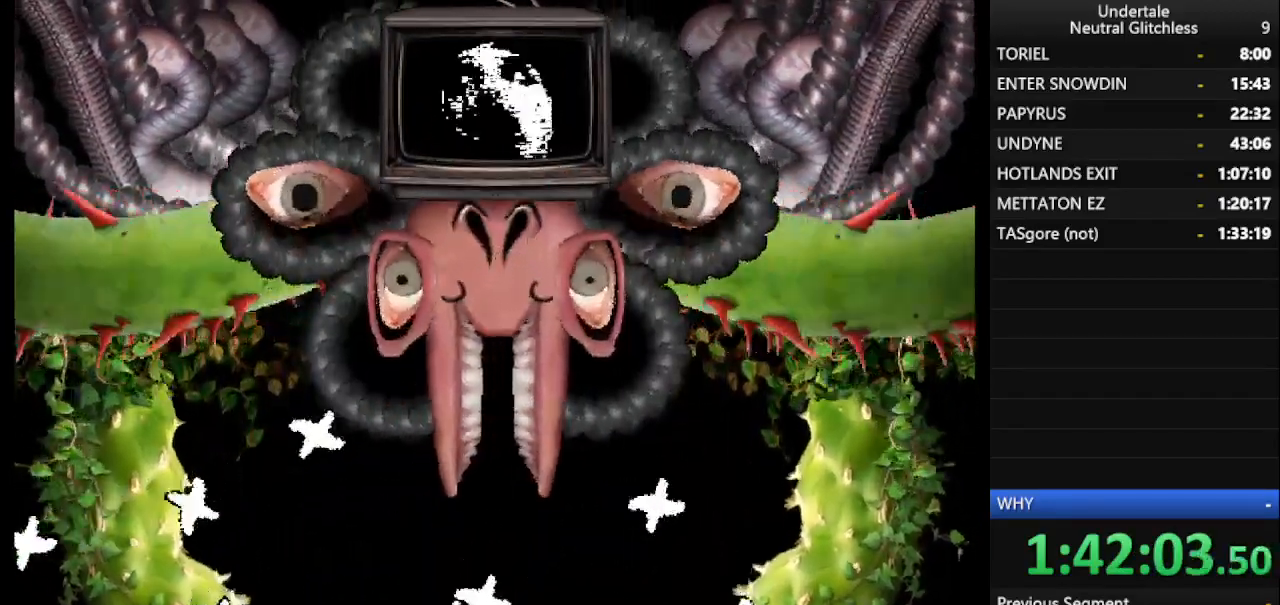
Gameplay with keyboard; each line is a JSON object with the keys held at the frame after it. "events" lists presses ("down") and releases ("up") of "alt", "c", "ctrl", "down", "left", "return", "right", "shift", "space", "up", "x" and "z" between this image and that frame as [ms after this image, input, new state], when the widget could be followed in between. No other keys are recorded. Mouse input is not recorded.
{"keys": [], "events": [[17, "right", "up"], [283, "left", "down"], [483, "left", "up"]]}
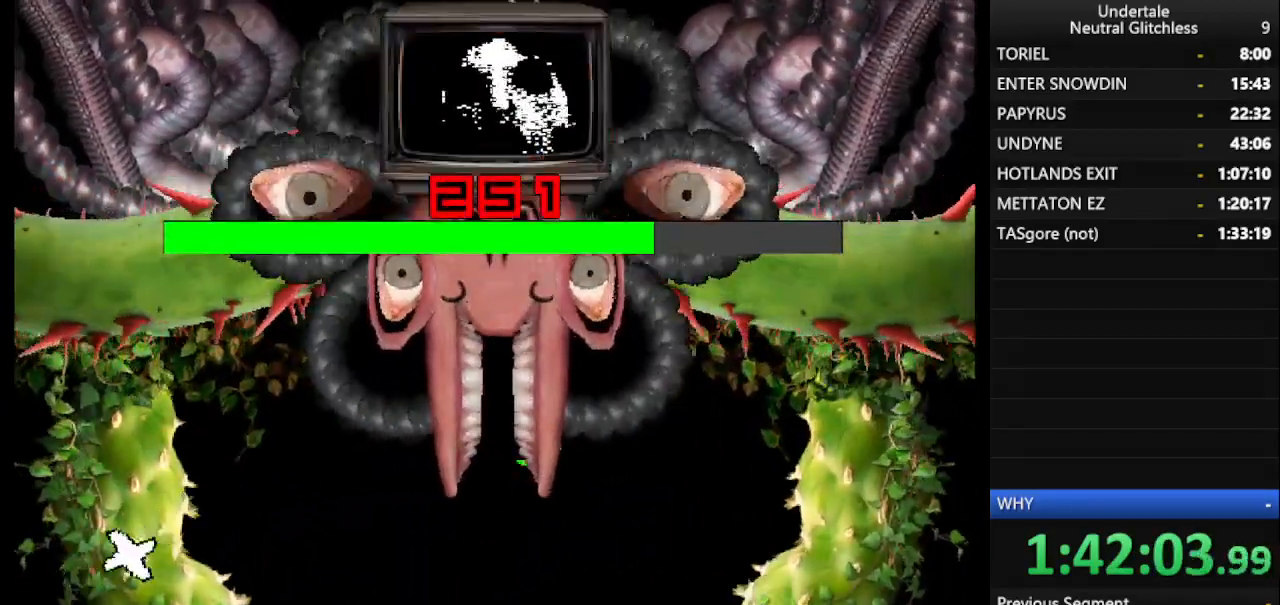
{"keys": [], "events": [[217, "left", "down"], [367, "left", "up"]]}
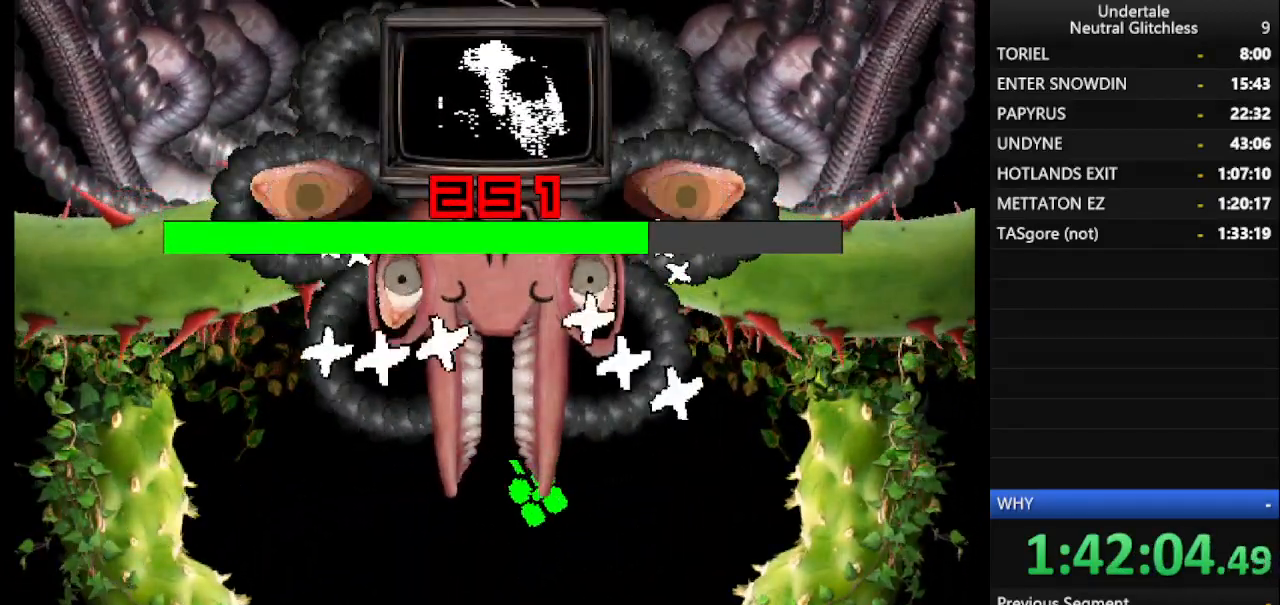
{"keys": ["right"], "events": [[33, "right", "down"], [283, "right", "up"], [333, "left", "down"], [417, "left", "up"], [467, "right", "down"]]}
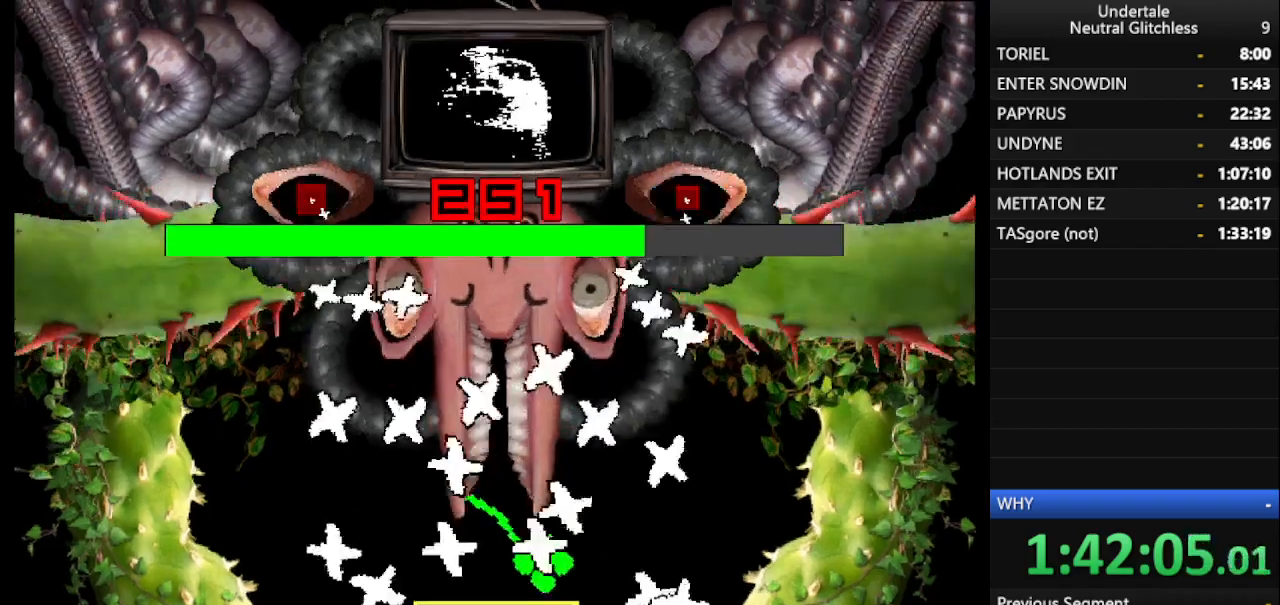
{"keys": [], "events": [[117, "right", "up"], [200, "right", "down"], [300, "right", "up"], [333, "return", "down"], [433, "return", "up"]]}
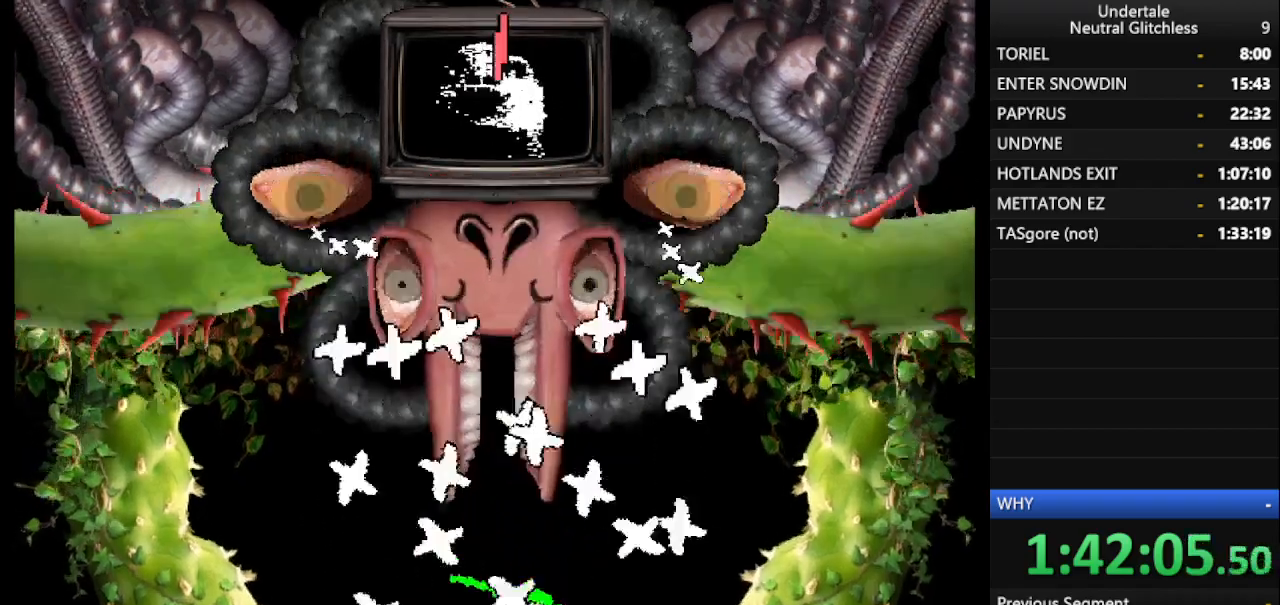
{"keys": [], "events": [[83, "right", "down"], [217, "right", "up"], [317, "return", "down"], [350, "return", "up"]]}
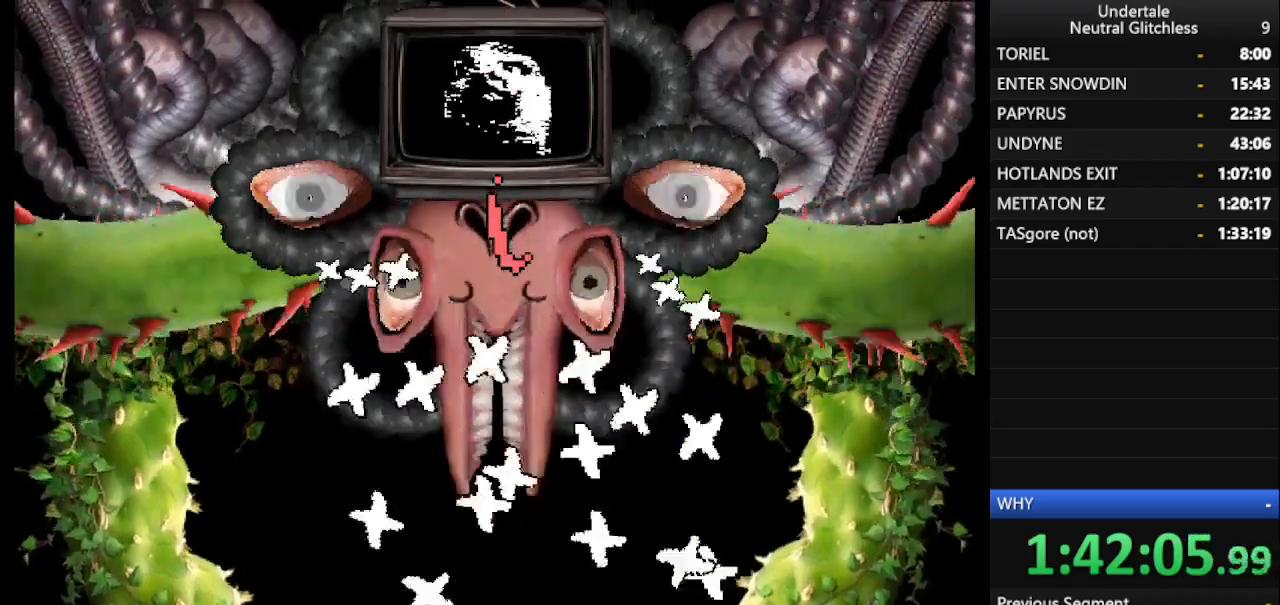
{"keys": [], "events": [[83, "right", "down"], [233, "right", "up"], [267, "left", "down"], [367, "left", "up"]]}
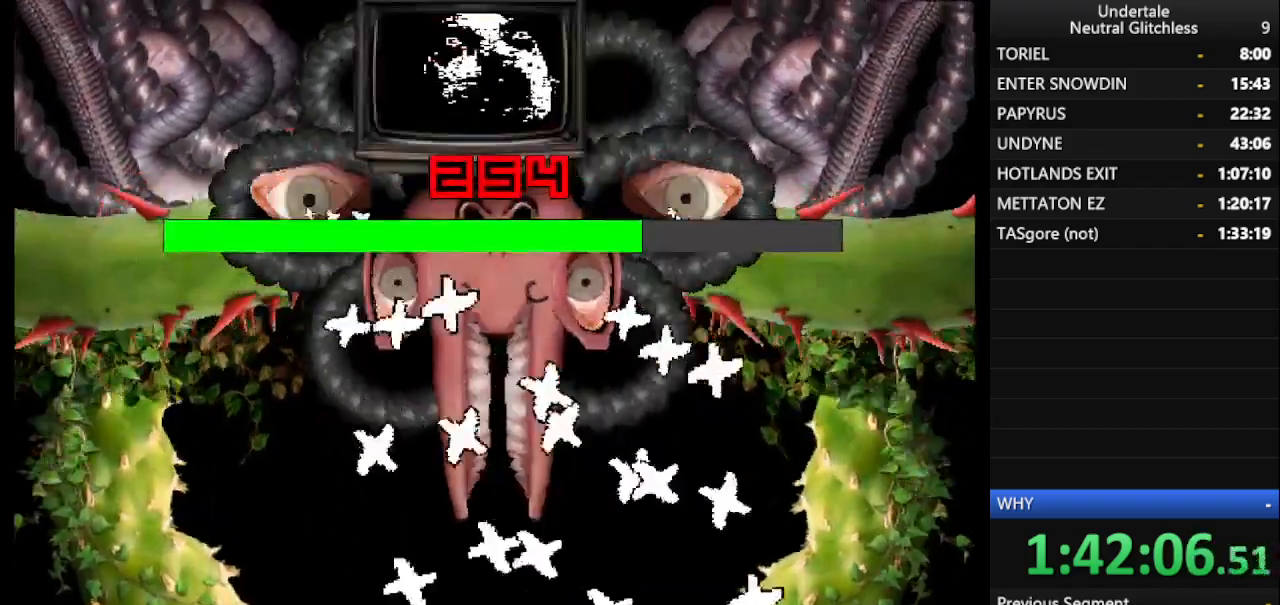
{"keys": [], "events": [[17, "right", "down"], [200, "right", "up"], [300, "right", "down"], [433, "right", "up"]]}
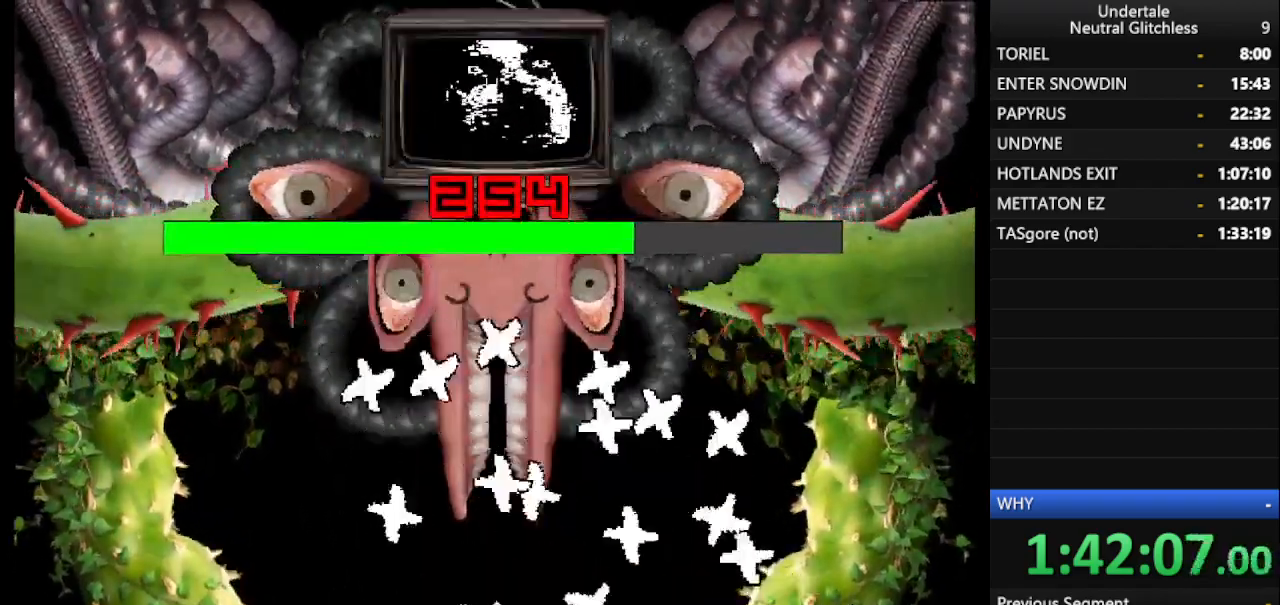
{"keys": ["left"], "events": [[33, "right", "down"], [167, "right", "up"], [217, "right", "down"], [300, "right", "up"], [400, "right", "down"], [500, "left", "down"], [500, "right", "up"]]}
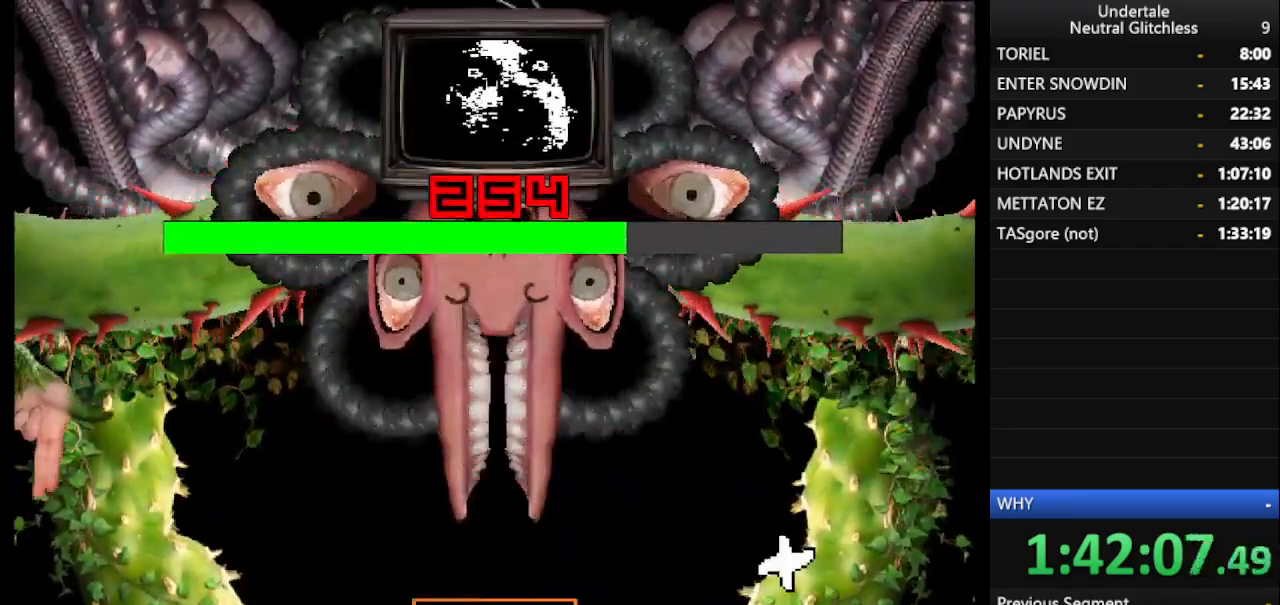
{"keys": ["left"], "events": []}
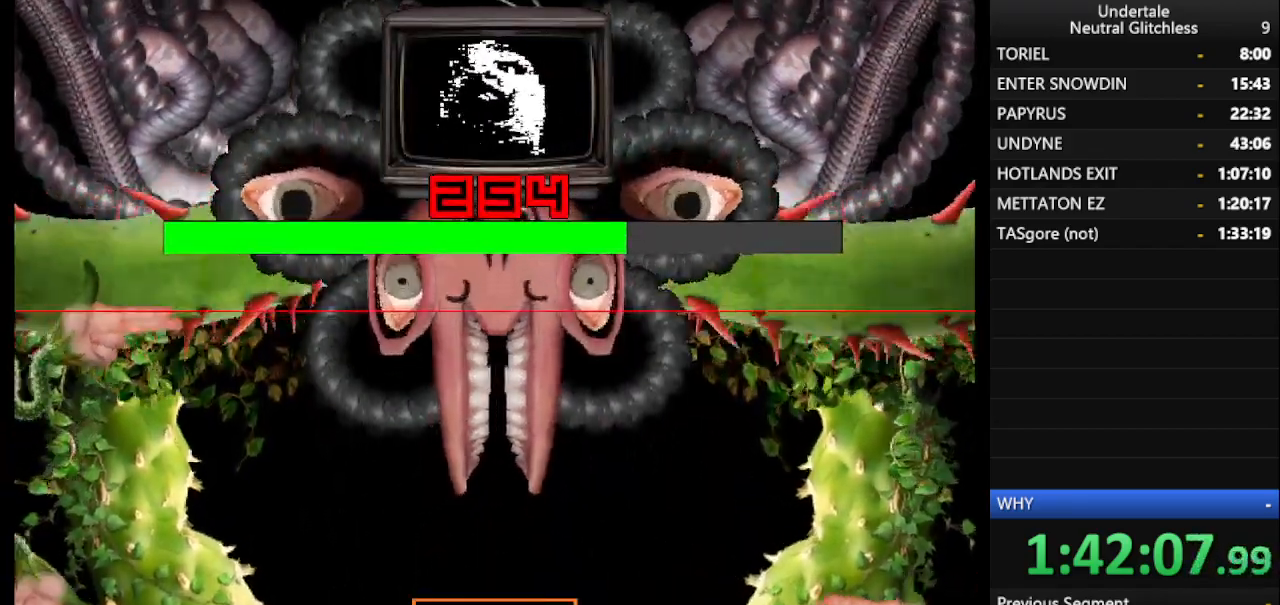
{"keys": ["left"], "events": [[50, "return", "down"], [200, "return", "up"], [283, "return", "down"], [400, "left", "up"], [400, "return", "up"], [400, "up", "down"], [483, "left", "down"], [483, "up", "up"]]}
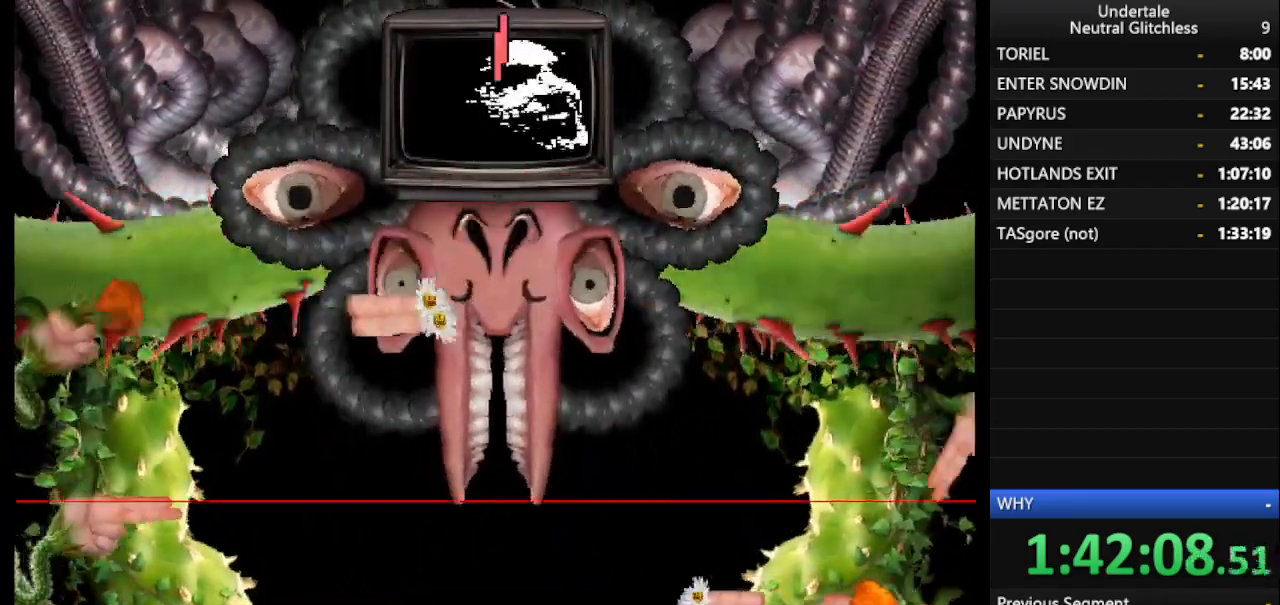
{"keys": ["down"], "events": [[67, "left", "up"], [117, "up", "down"], [317, "left", "down"], [317, "up", "up"], [350, "left", "up"], [450, "down", "down"]]}
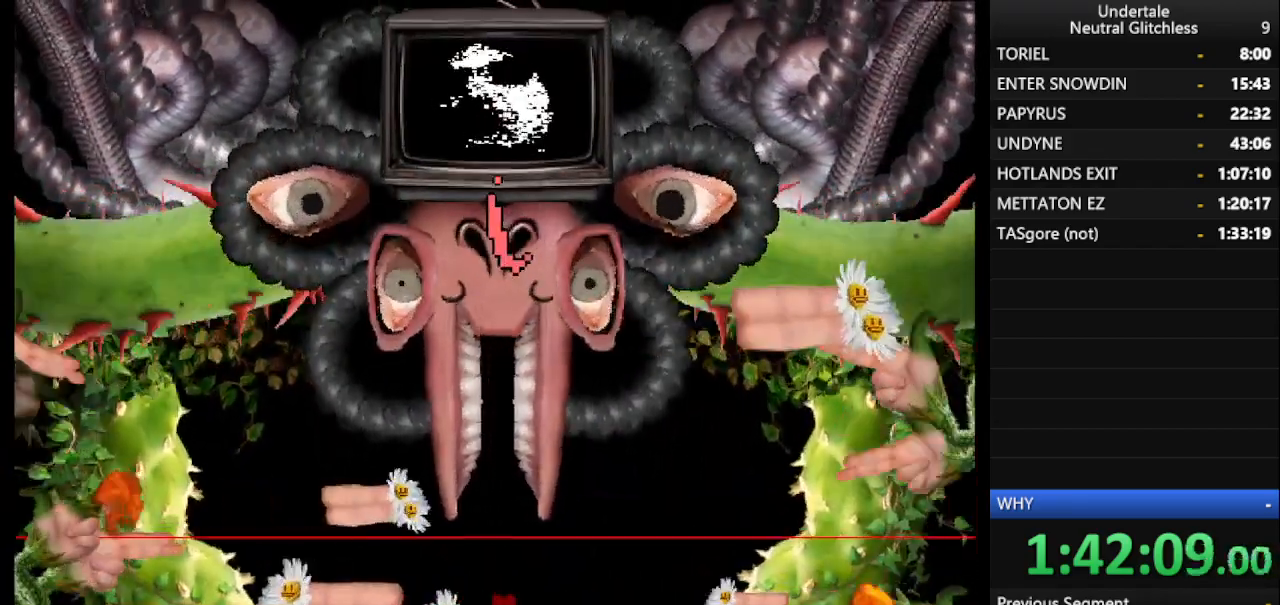
{"keys": [], "events": [[133, "down", "up"]]}
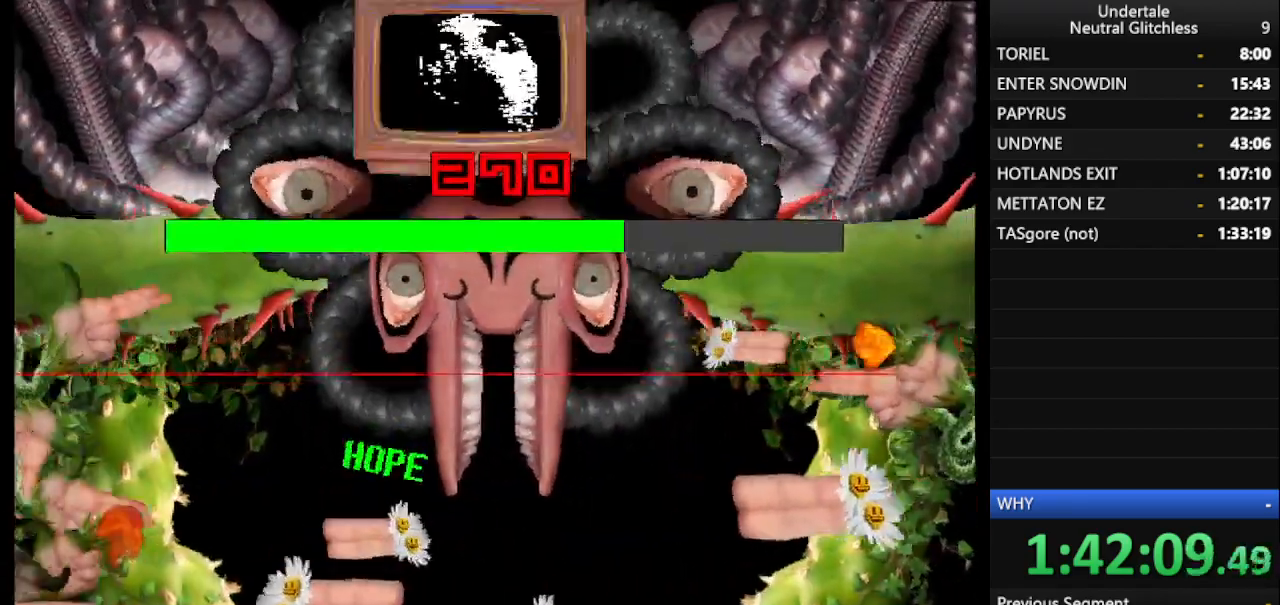
{"keys": ["left"], "events": [[250, "up", "down"], [383, "left", "down"], [483, "up", "up"]]}
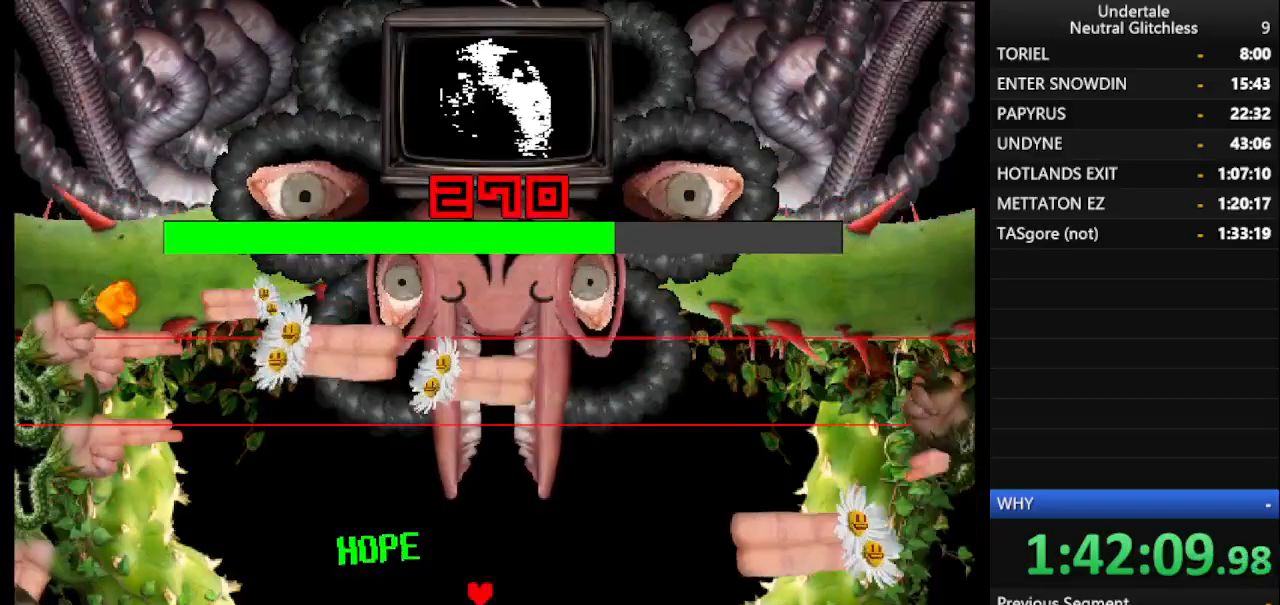
{"keys": ["left"], "events": [[67, "down", "down"], [400, "down", "up"]]}
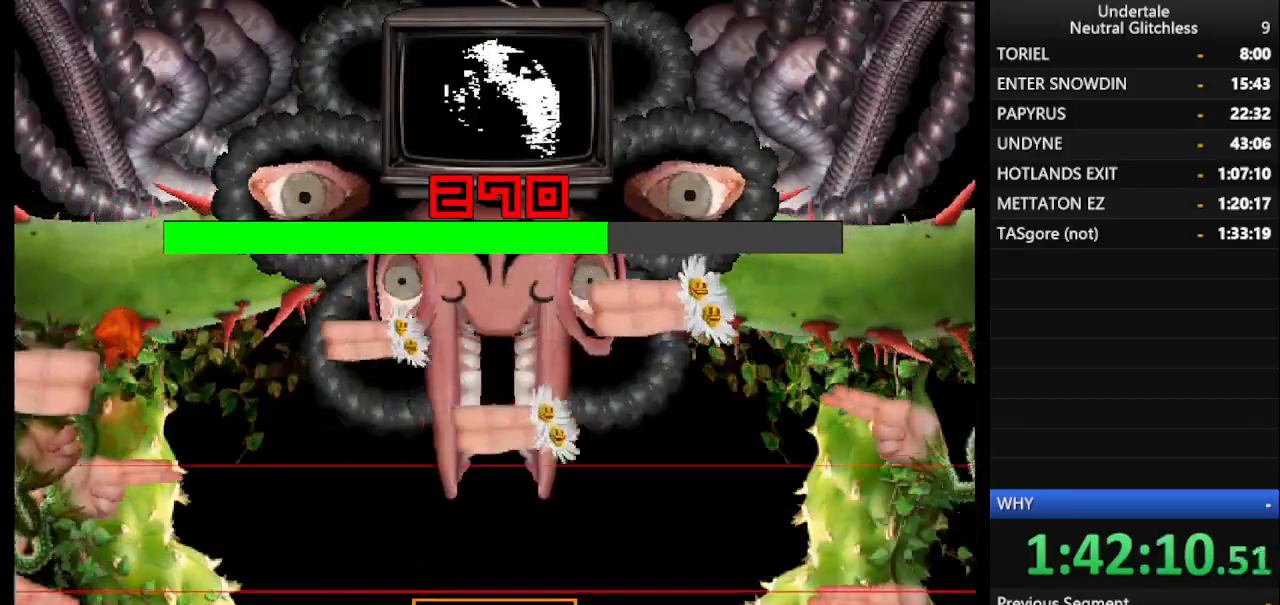
{"keys": ["return", "right", "up"], "events": [[83, "left", "up"], [83, "right", "down"], [317, "up", "down"], [467, "return", "down"]]}
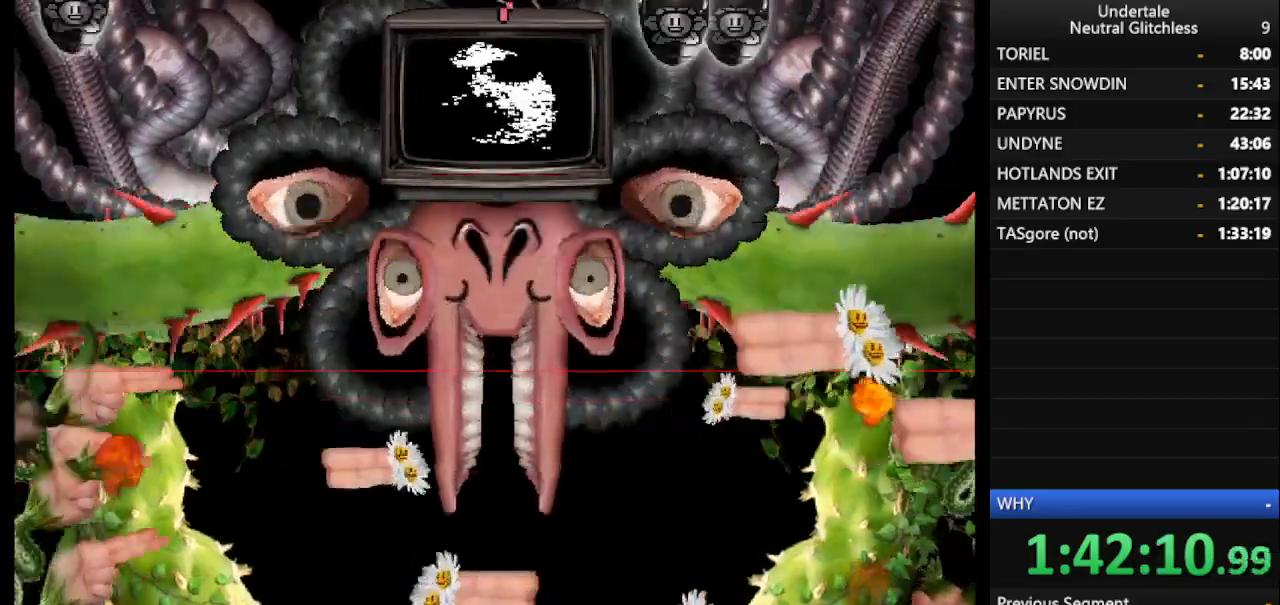
{"keys": ["right"], "events": [[67, "return", "up"], [67, "right", "up"], [67, "up", "up"], [167, "down", "down"], [167, "return", "down"], [250, "return", "up"], [283, "down", "up"], [483, "right", "down"]]}
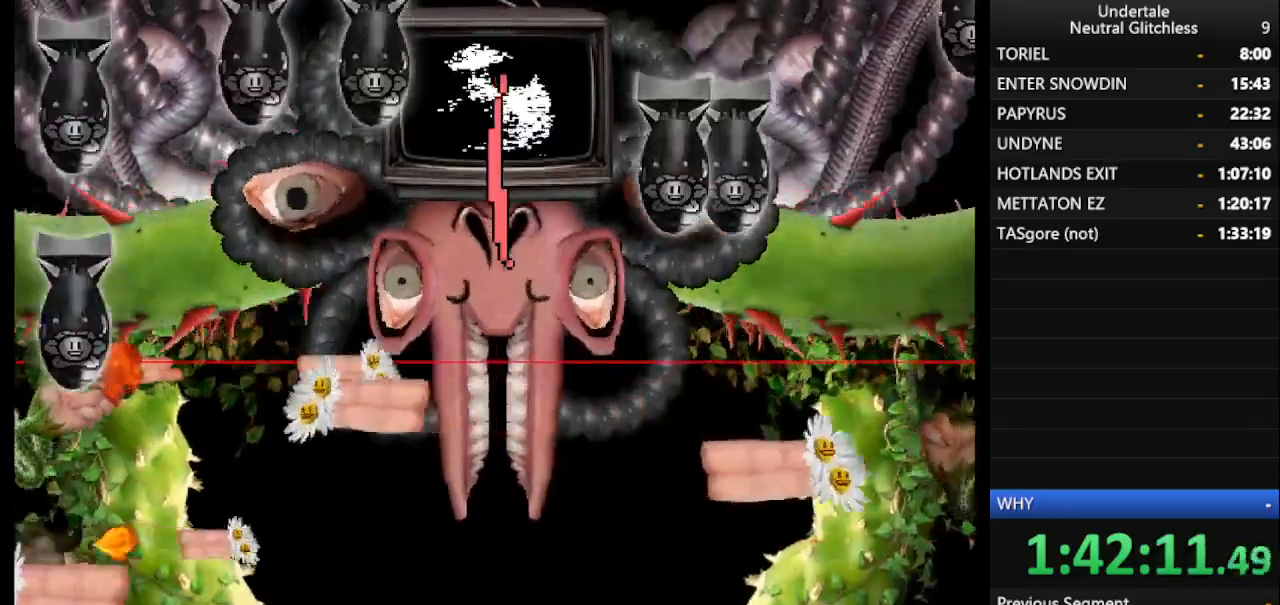
{"keys": ["right"], "events": [[217, "right", "up"], [217, "up", "down"], [400, "up", "up"], [450, "right", "down"]]}
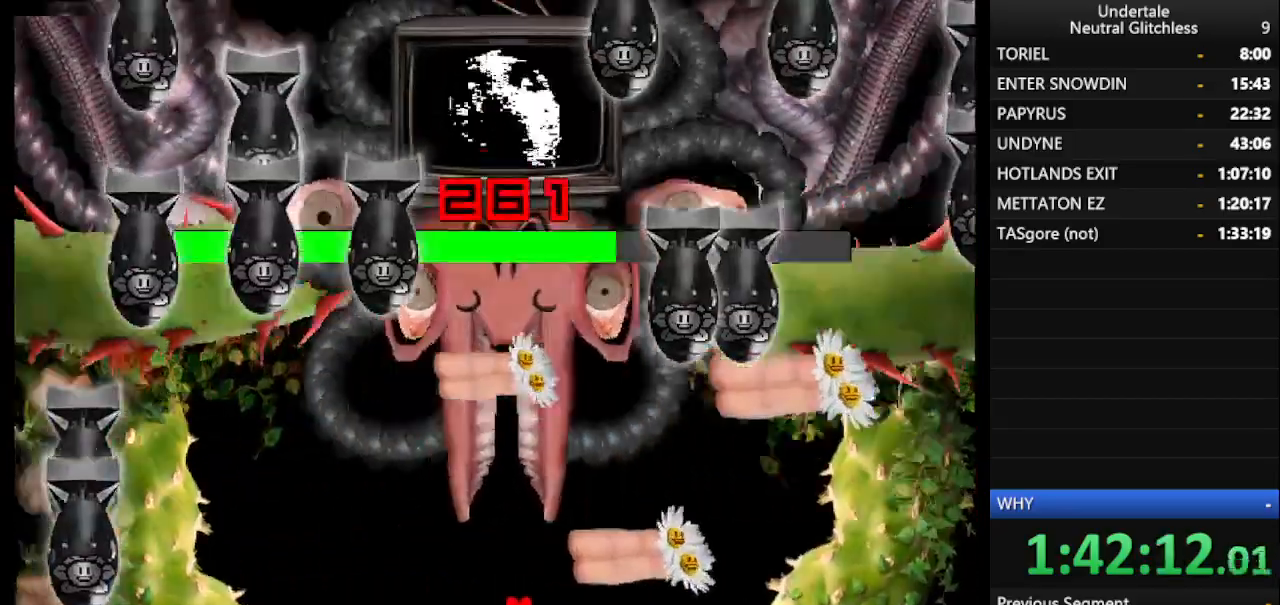
{"keys": ["up"], "events": [[50, "right", "up"], [283, "left", "down"], [367, "left", "up"], [417, "up", "down"]]}
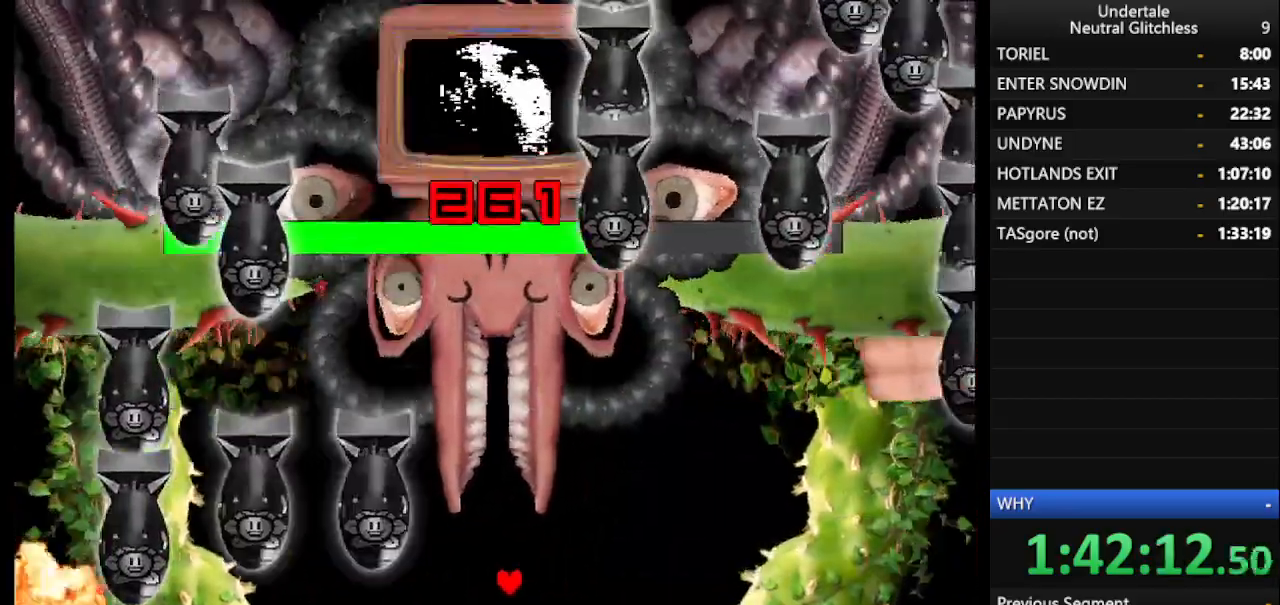
{"keys": [], "events": [[17, "up", "up"], [150, "left", "down"], [150, "up", "down"], [300, "left", "up"], [350, "up", "up"]]}
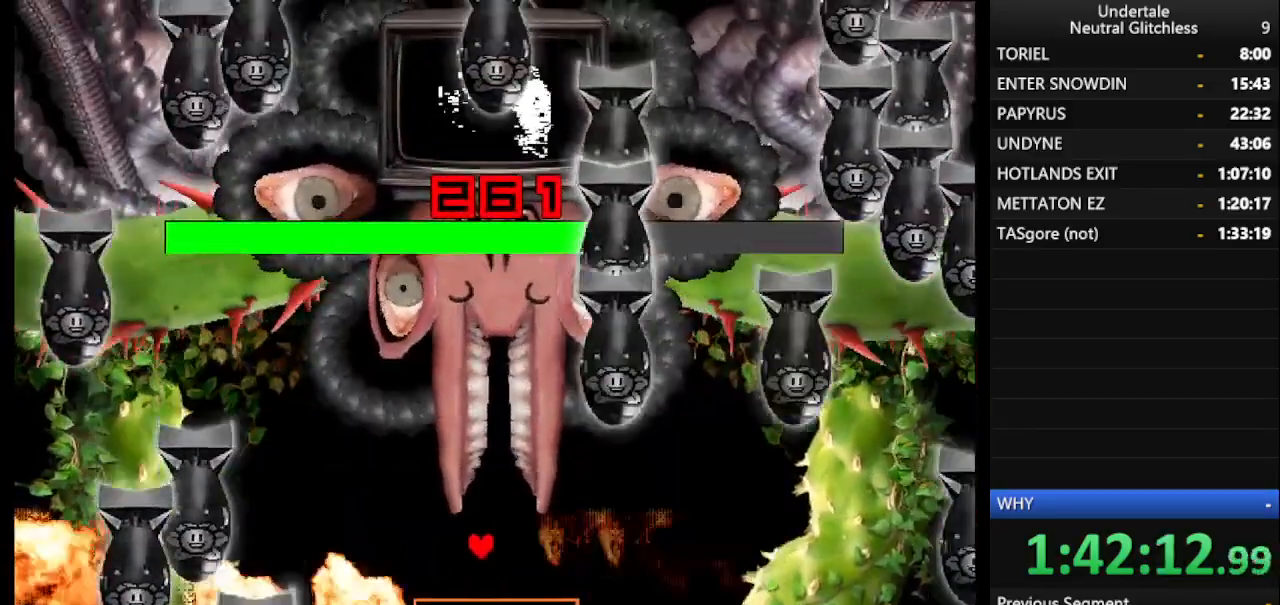
{"keys": ["down", "return"], "events": [[117, "down", "down"], [450, "return", "down"]]}
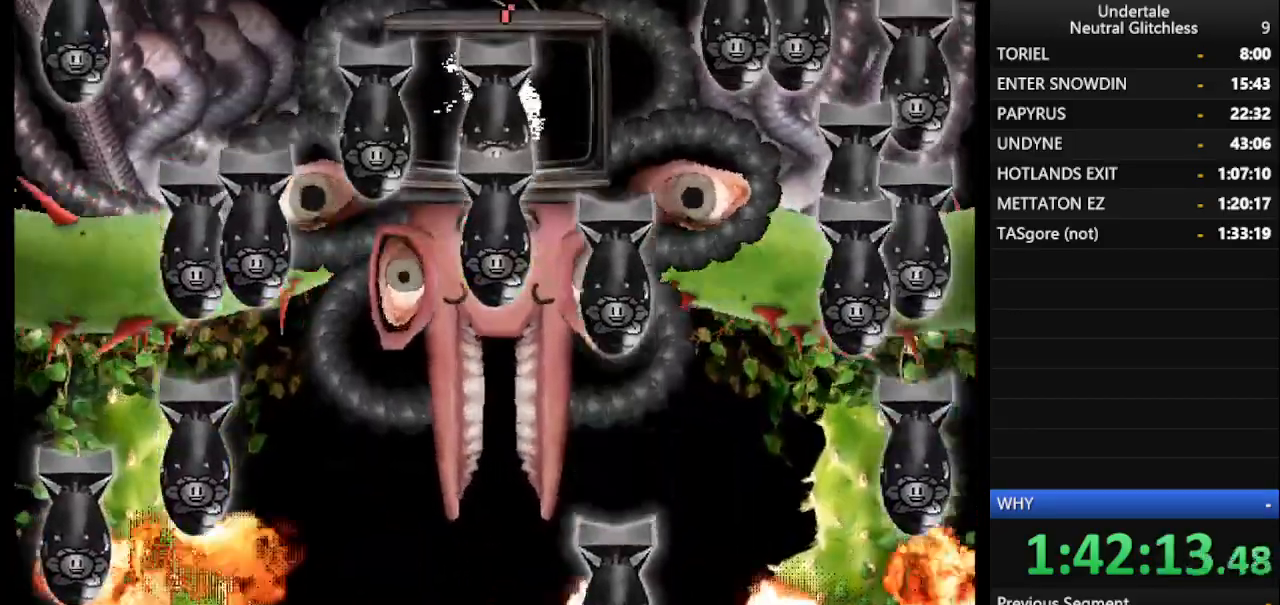
{"keys": ["left", "up"], "events": [[100, "down", "up"], [100, "left", "down"], [100, "return", "up"], [417, "up", "down"]]}
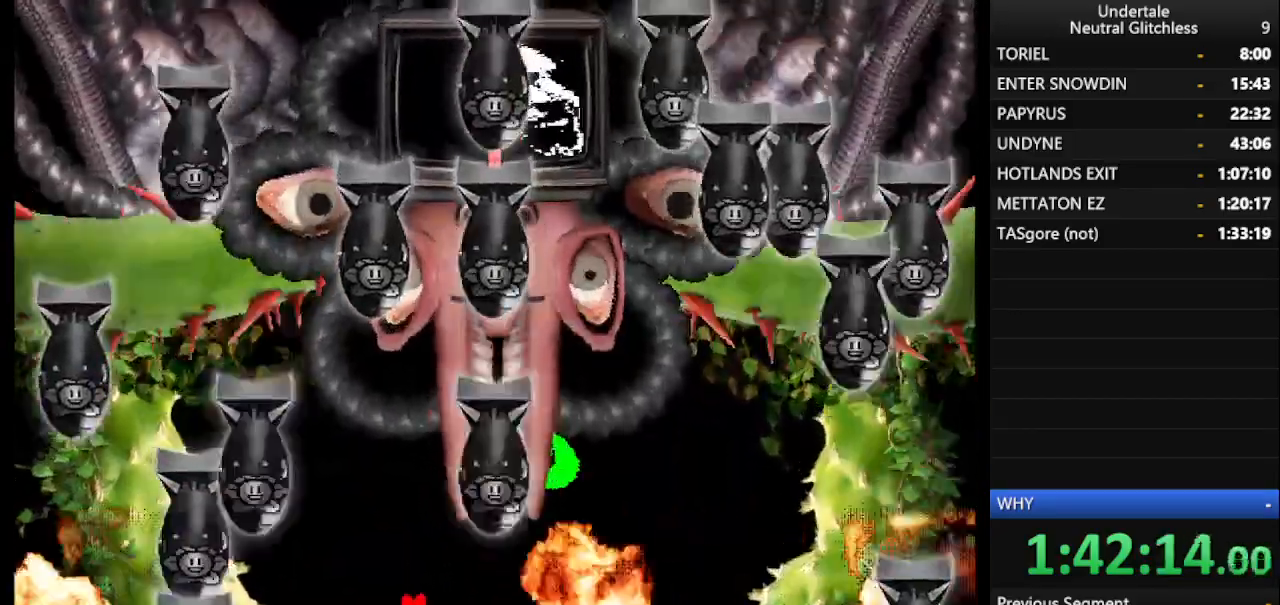
{"keys": ["right"], "events": [[17, "left", "up"], [283, "up", "up"], [333, "left", "down"], [333, "right", "down"], [383, "left", "up"]]}
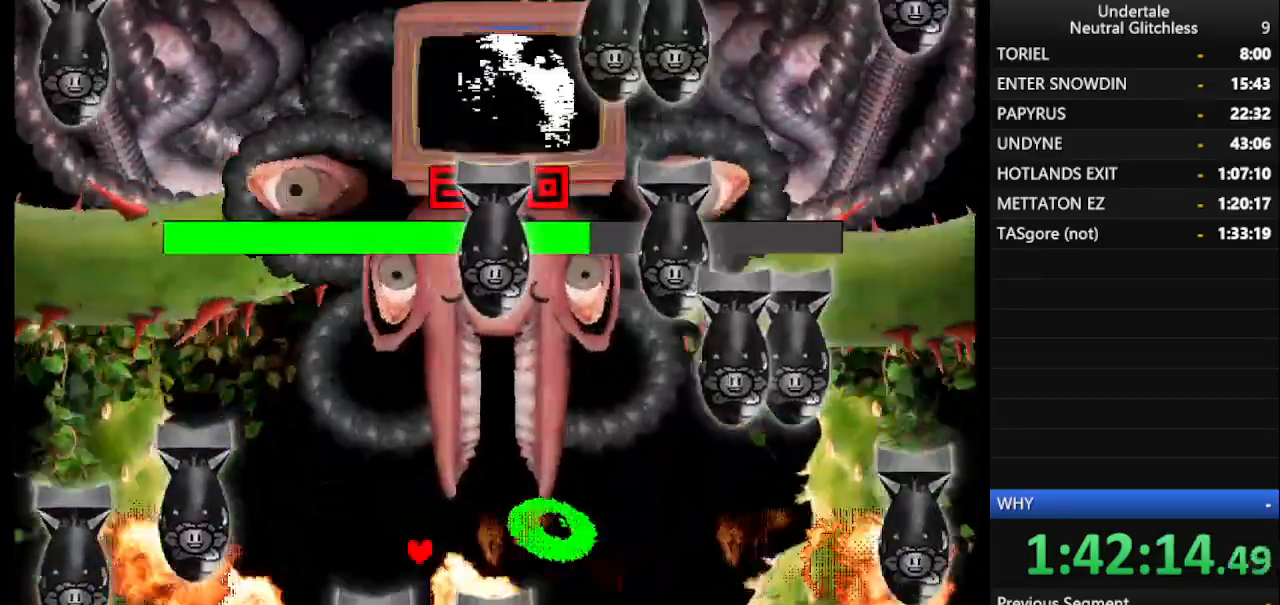
{"keys": ["down", "right"], "events": [[17, "right", "up"], [67, "left", "down"], [217, "left", "up"], [367, "right", "down"], [500, "down", "down"]]}
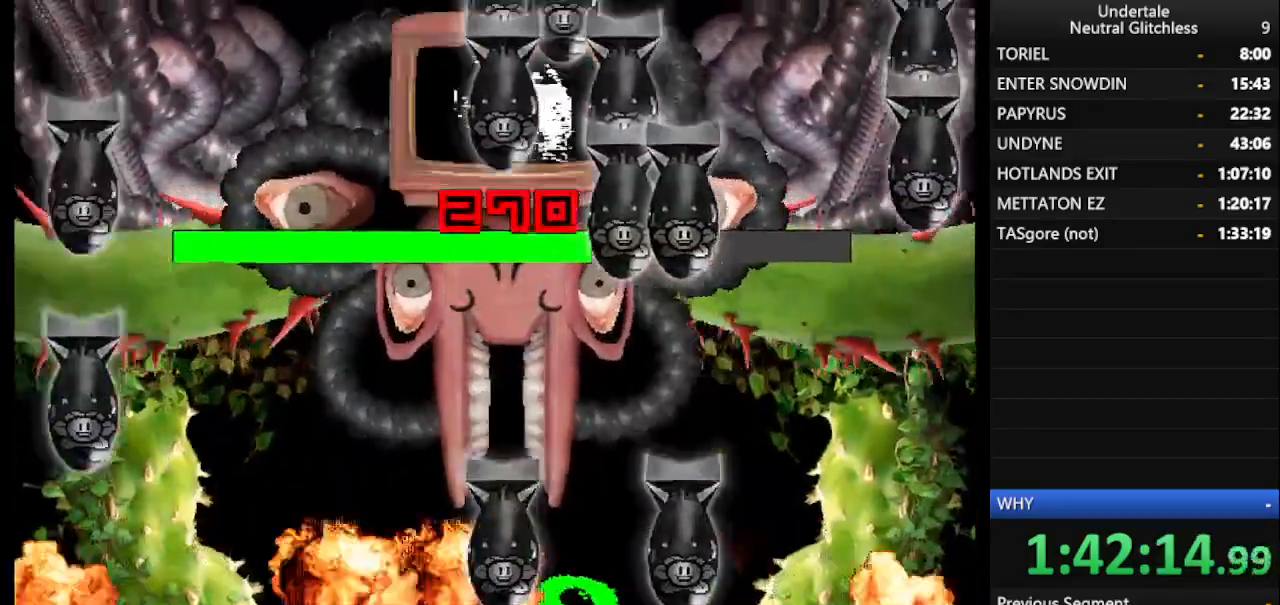
{"keys": ["down", "right"], "events": []}
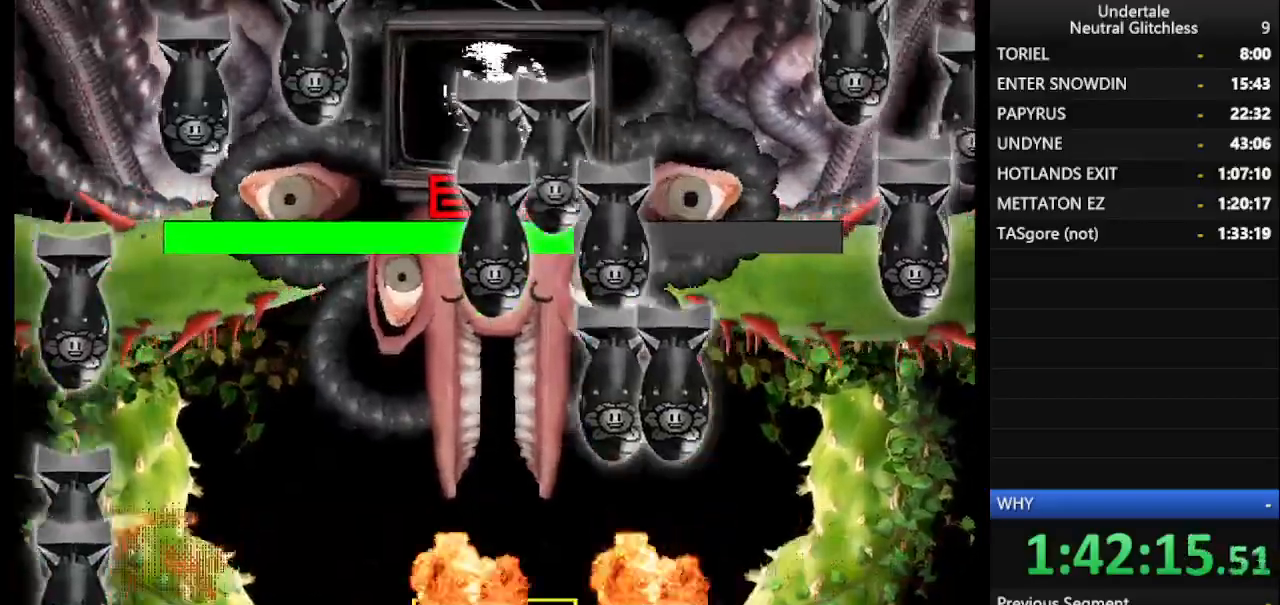
{"keys": ["left", "up"], "events": [[300, "right", "up"], [333, "down", "up"], [383, "left", "down"], [433, "up", "down"]]}
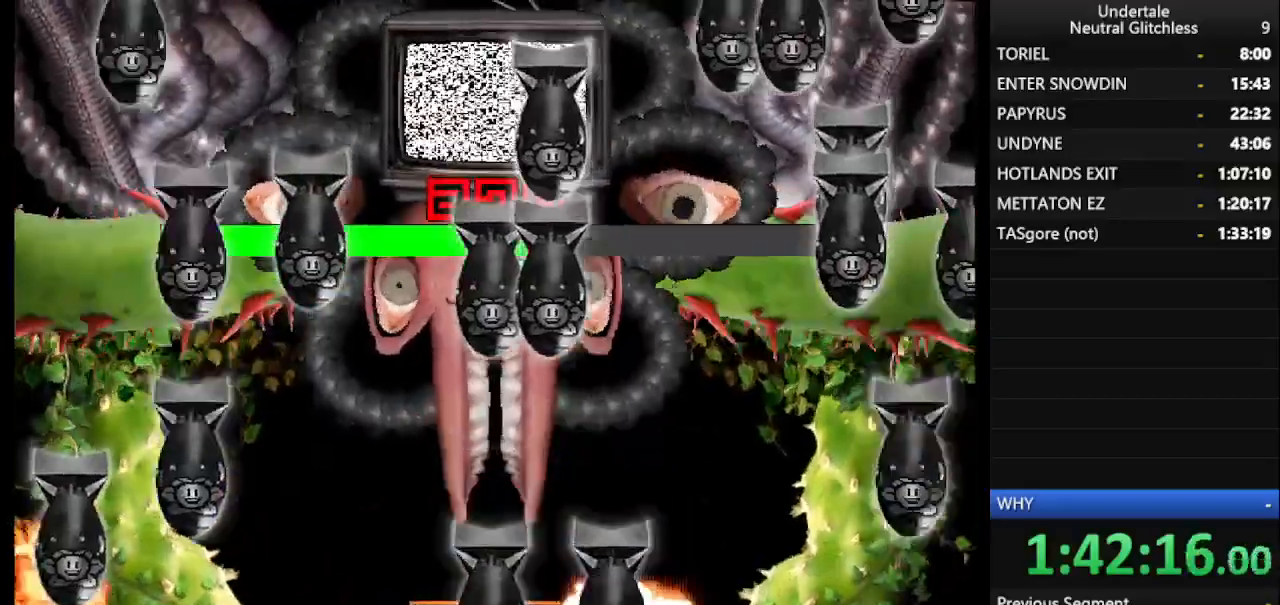
{"keys": ["left"], "events": [[250, "return", "down"], [317, "up", "up"], [367, "return", "up"], [417, "return", "down"], [500, "return", "up"]]}
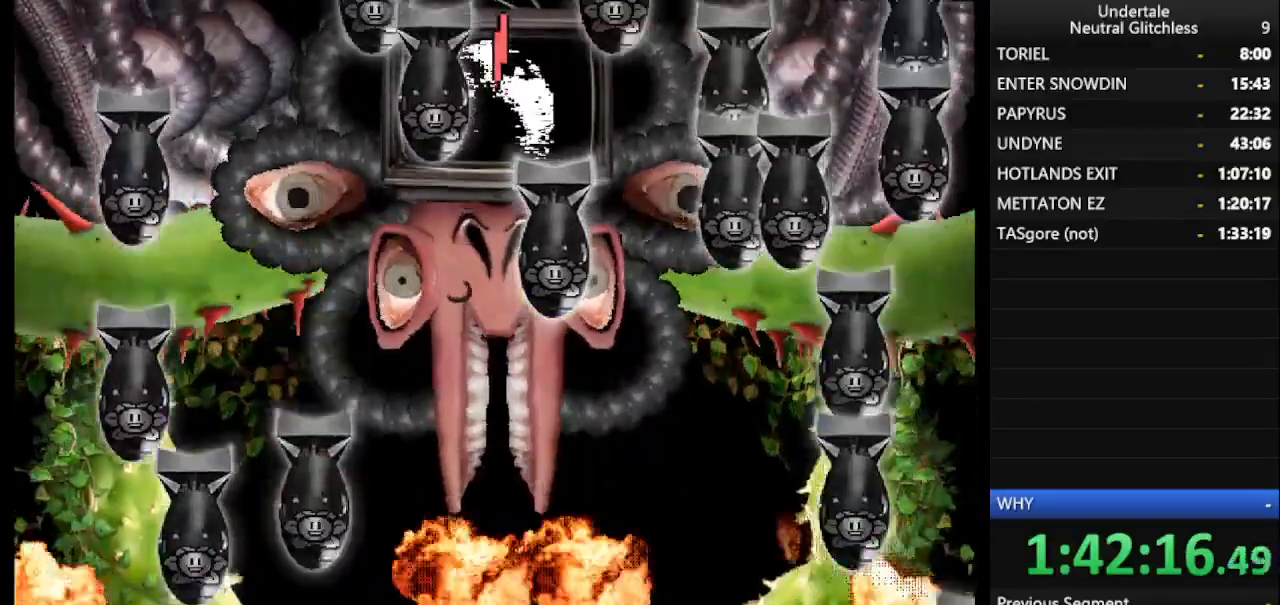
{"keys": ["right"], "events": [[233, "left", "up"], [500, "right", "down"]]}